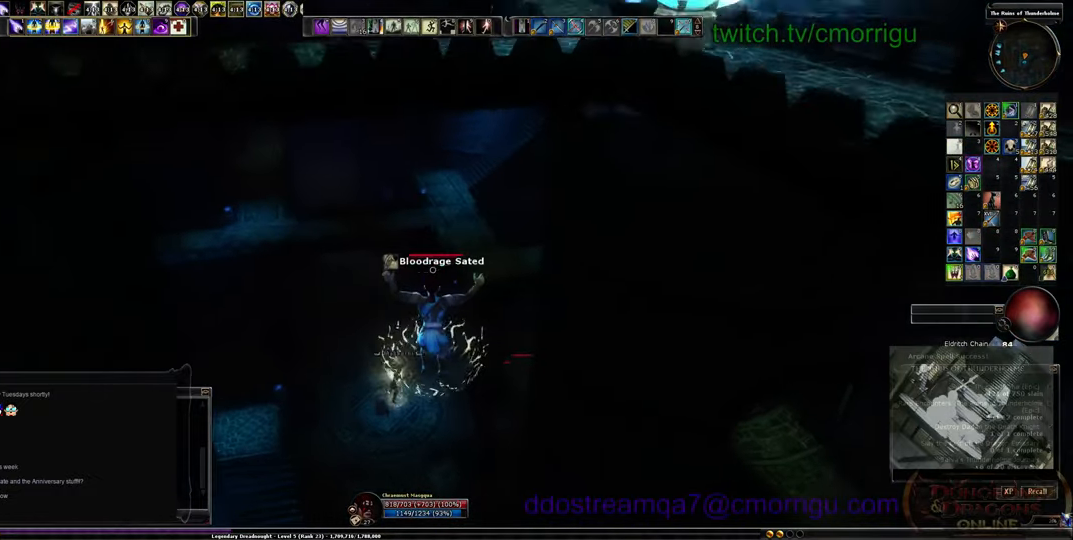
Gameplay with keyboard; each line is a JSON object with the keys held at the frame after it. "events" lists presses ("down") and releases ("up") of ".", "/", "0", "1", "2", "3", "4", "5", "6", "7", "8", "9", "a", "b", "backslash", "backspace", "c", "caps_lock", "comma", "ctrl_l", "ctrl_r", "d", "e", "equals", "escape", "f", "f1", "f10", "f11", "f12", "f2", "f3", "f4", "f5", "f6", "f7", "f8", "f9", "g", "h", "i", "j", "k", "l", "lbracket", "m", "minus", "n", "o", "p", "q", "quote", "r", "rbracket", "return", "s", "semicolon", "shift_l", "shift_r", "space", "t", "tab", "tilde", "u", "v", "w", "x", "y" and "z" between this image and that frame as [ms after this image, input, new state], when the widget could be followed in between. No other keys are recorded. Mouse input is not recorded.
{"keys": ["w"], "events": []}
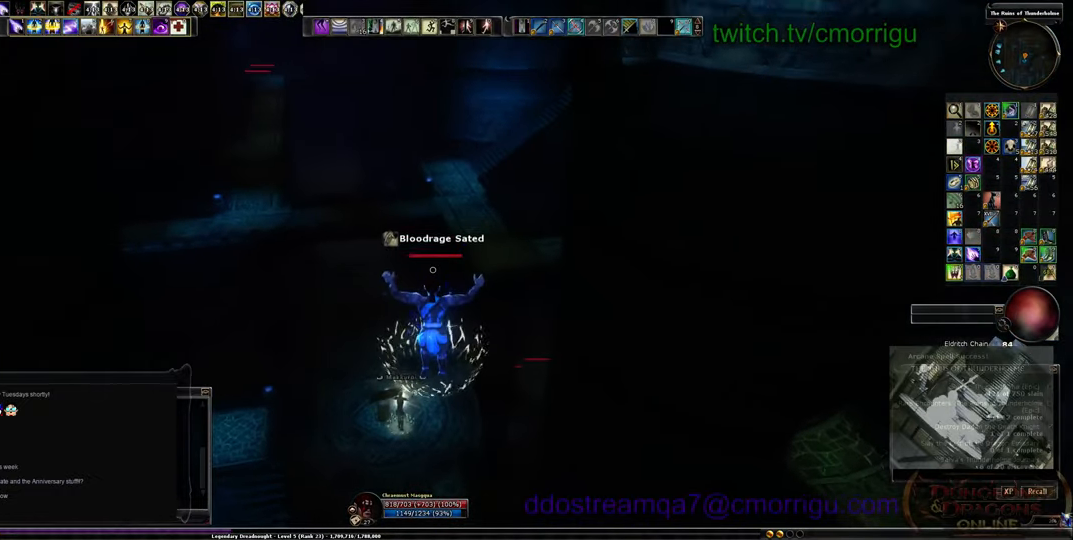
{"keys": ["w"], "events": []}
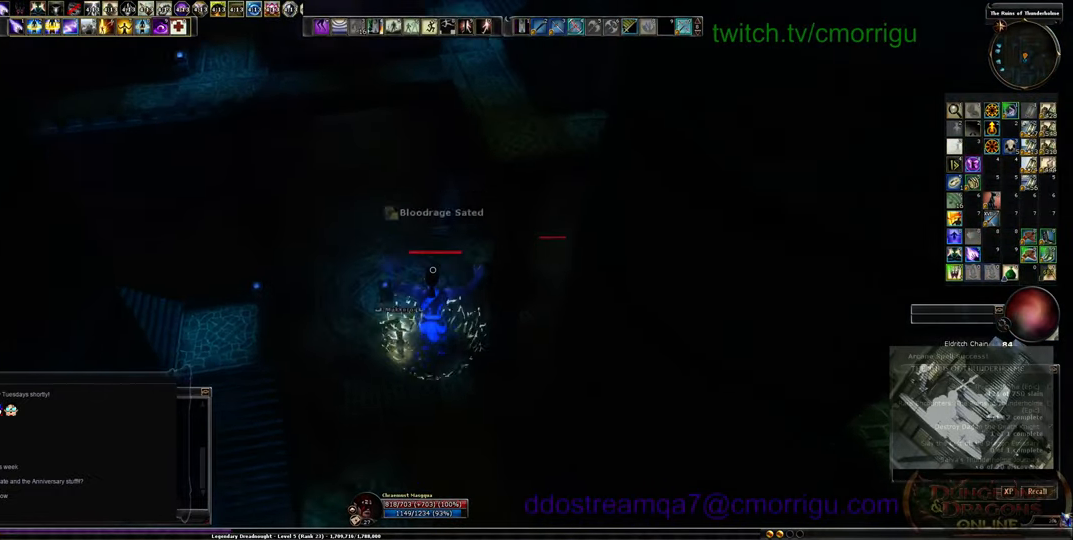
{"keys": ["w"], "events": []}
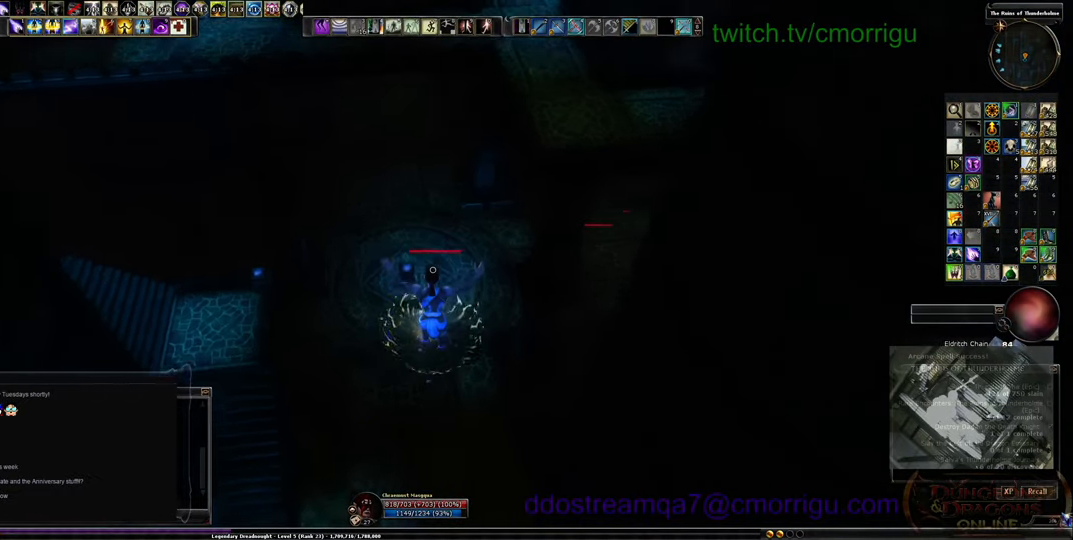
{"keys": ["w"], "events": []}
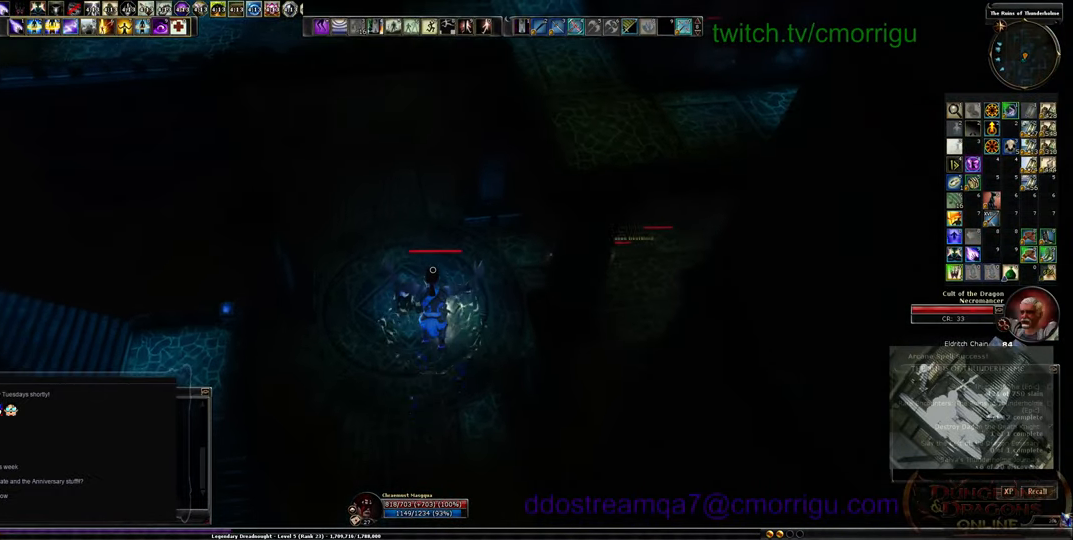
{"keys": ["w"], "events": []}
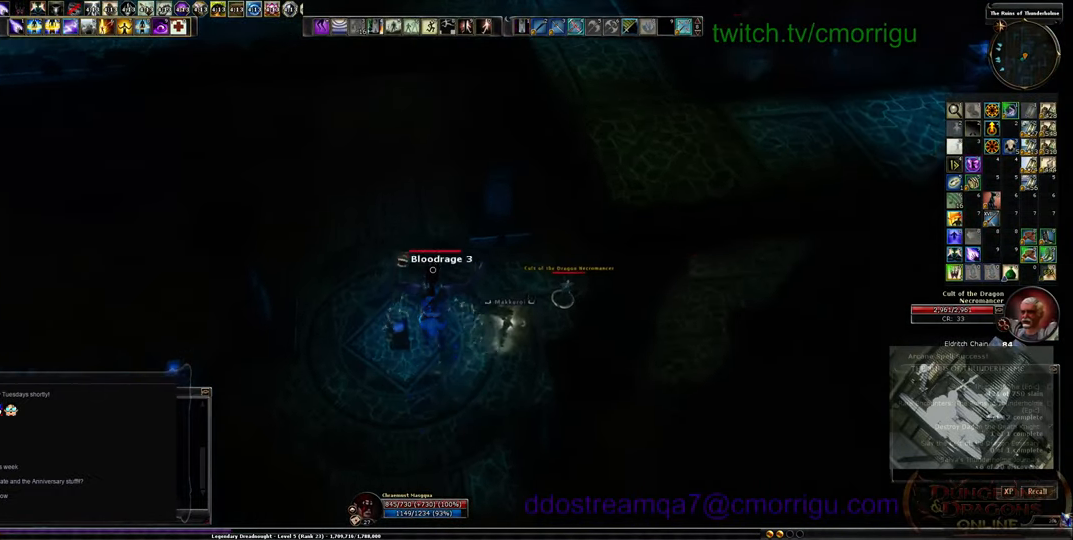
{"keys": ["w"], "events": []}
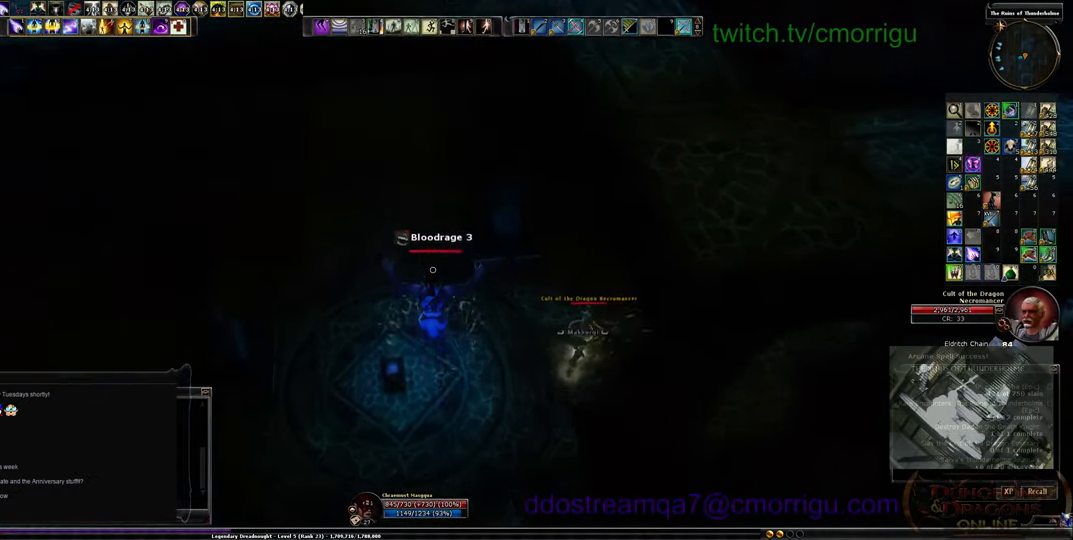
{"keys": ["w"], "events": []}
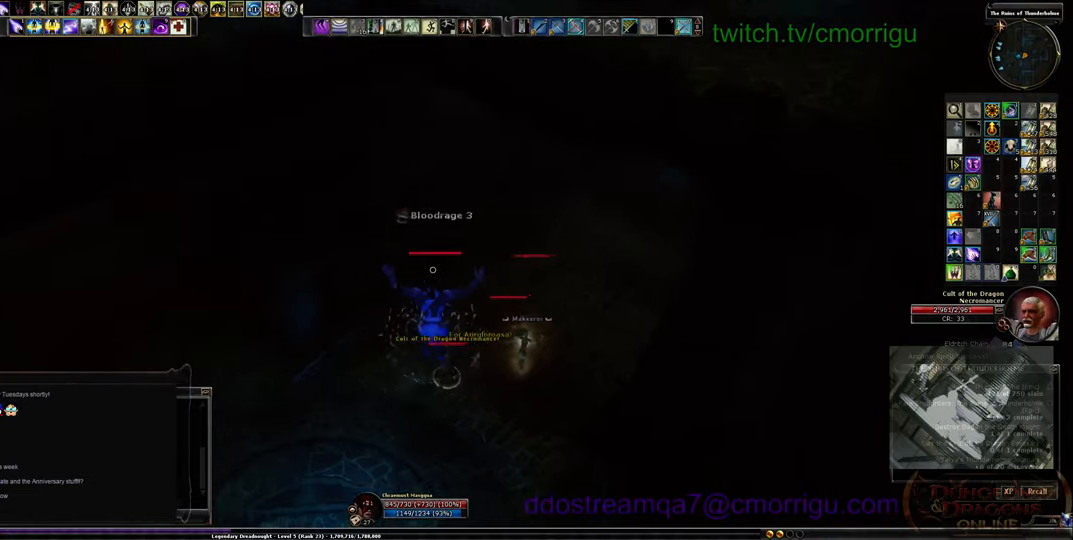
{"keys": ["w"], "events": []}
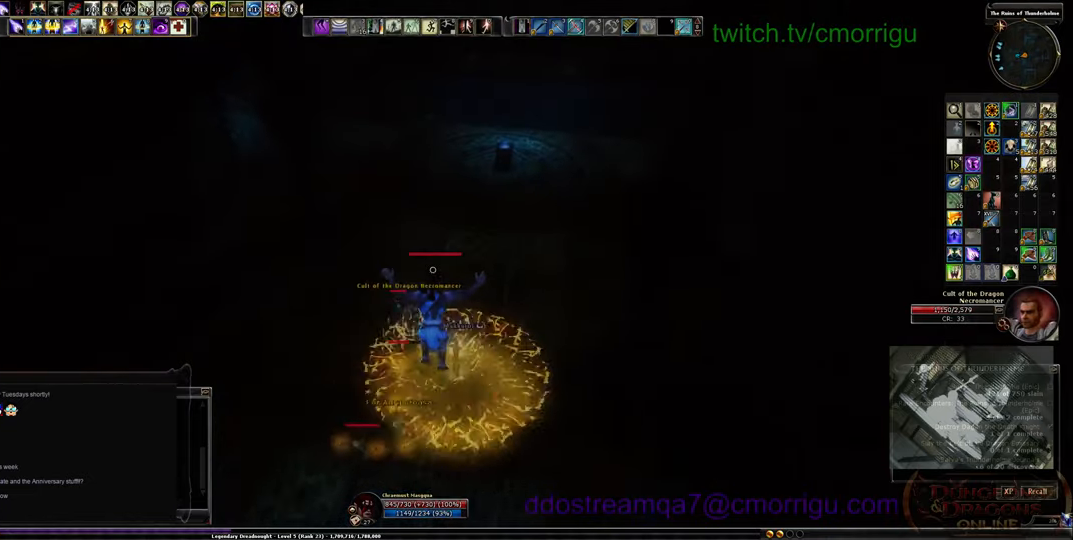
{"keys": ["w"], "events": []}
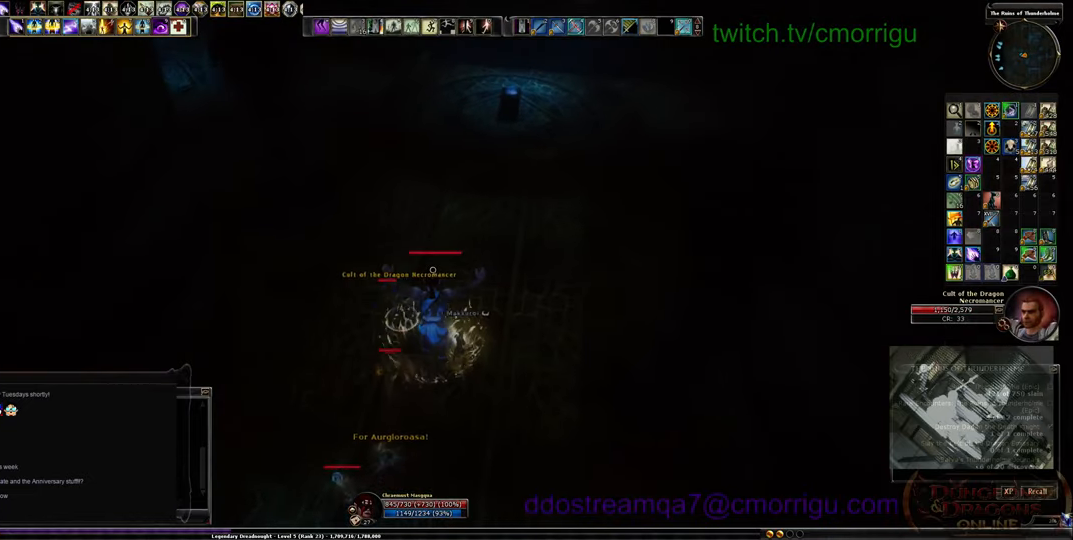
{"keys": [], "events": [[233, "w", "up"]]}
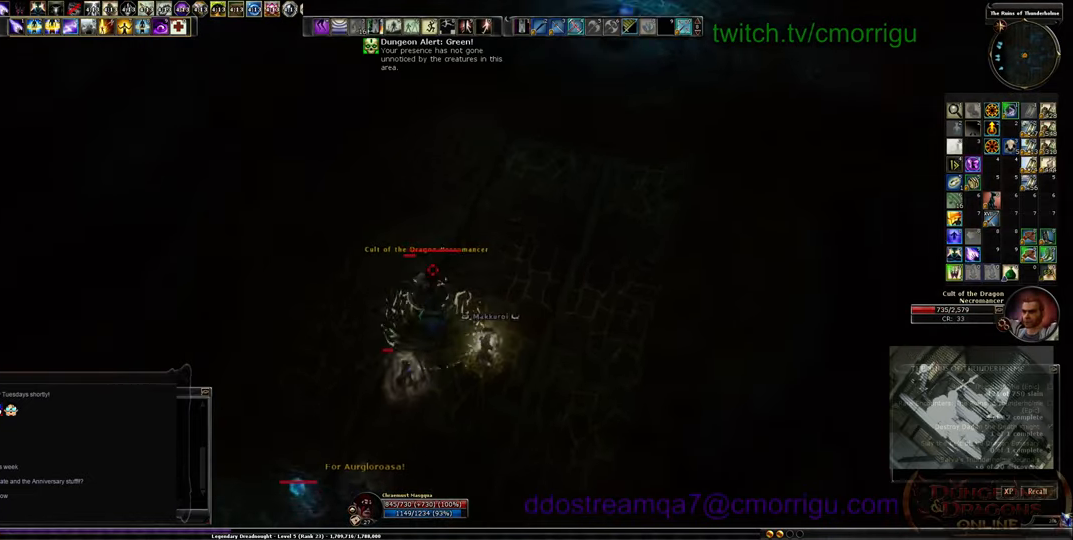
{"keys": [], "events": []}
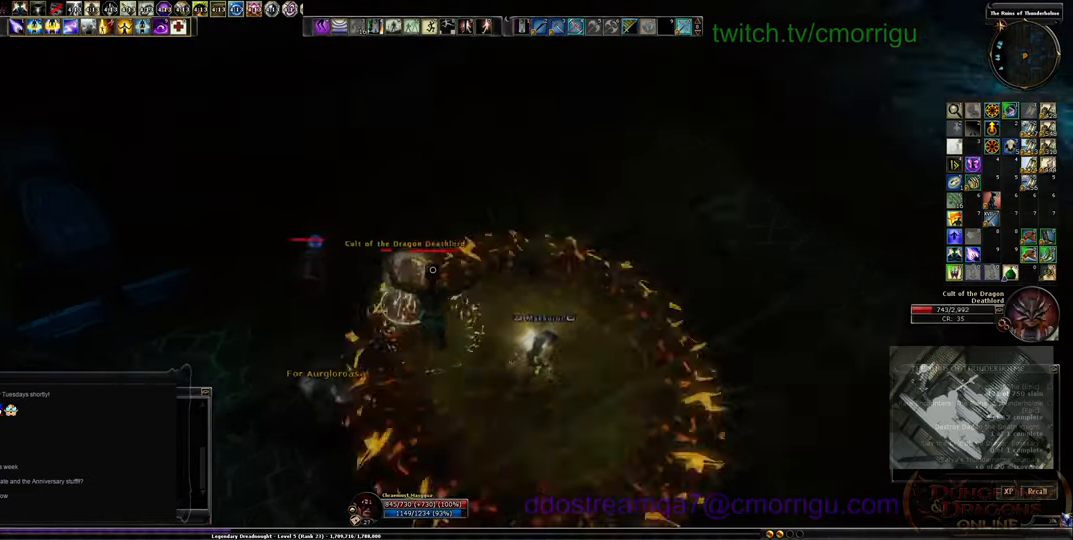
{"keys": ["a", "w"], "events": [[33, "w", "down"], [100, "a", "down"]]}
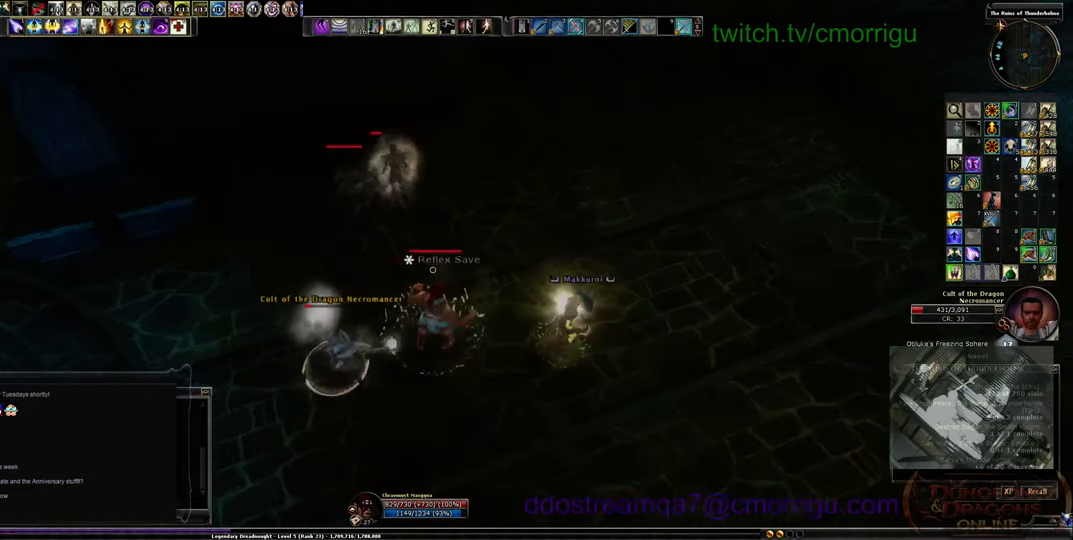
{"keys": ["3", "w"], "events": [[33, "a", "up"], [400, "3", "down"]]}
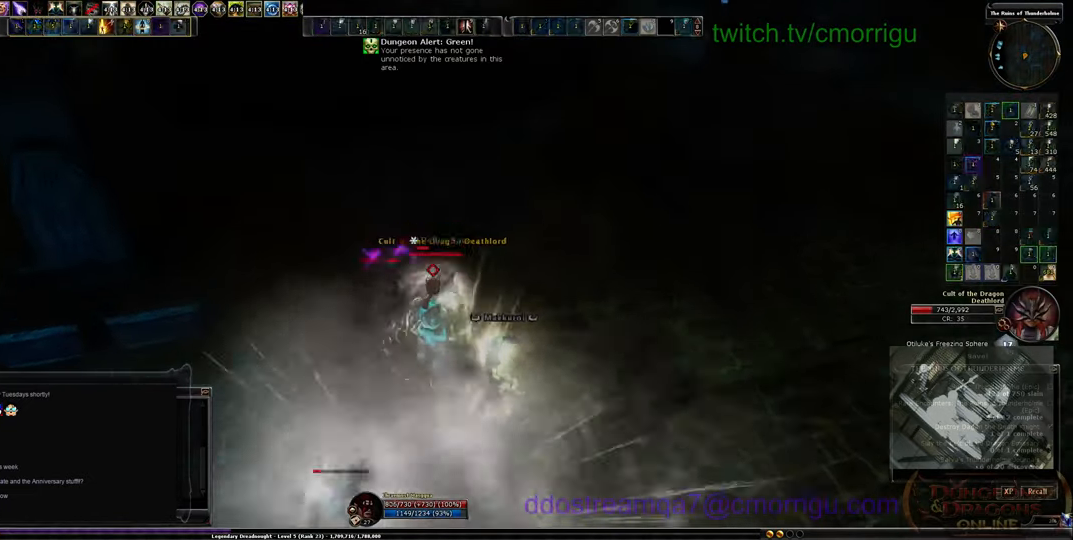
{"keys": [], "events": [[33, "3", "up"], [33, "w", "up"], [100, "3", "down"], [366, "3", "up"]]}
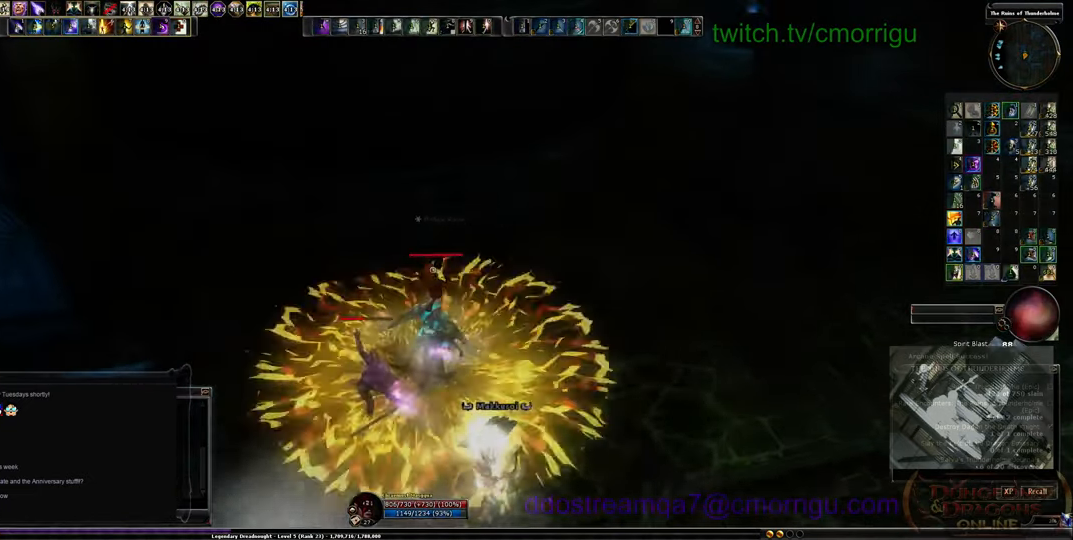
{"keys": [], "events": [[200, "2", "down"], [300, "2", "up"], [366, "2", "down"], [466, "2", "up"]]}
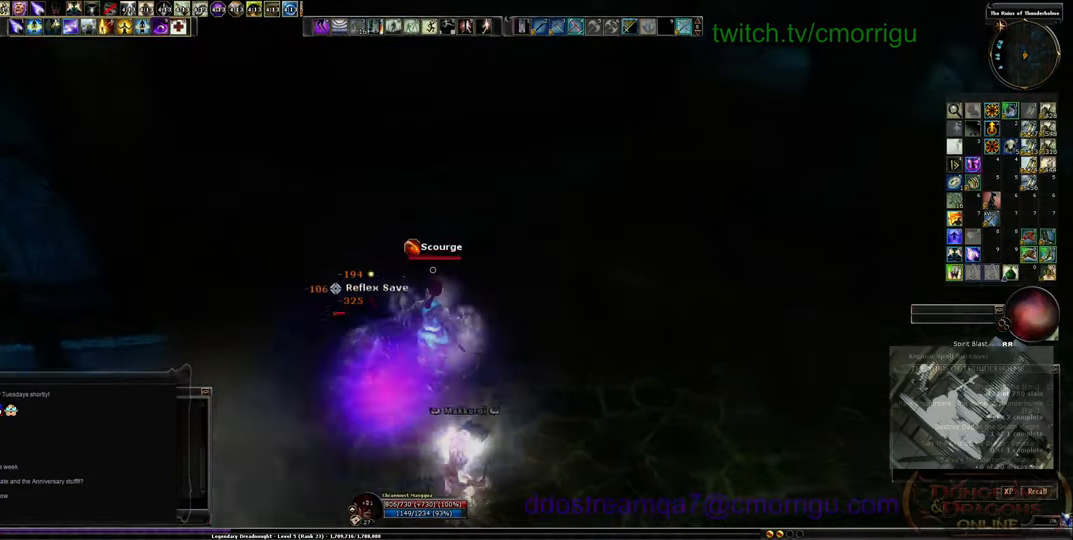
{"keys": ["2"], "events": [[33, "2", "down"], [133, "2", "up"], [200, "2", "down"], [333, "2", "up"], [366, "2", "down"]]}
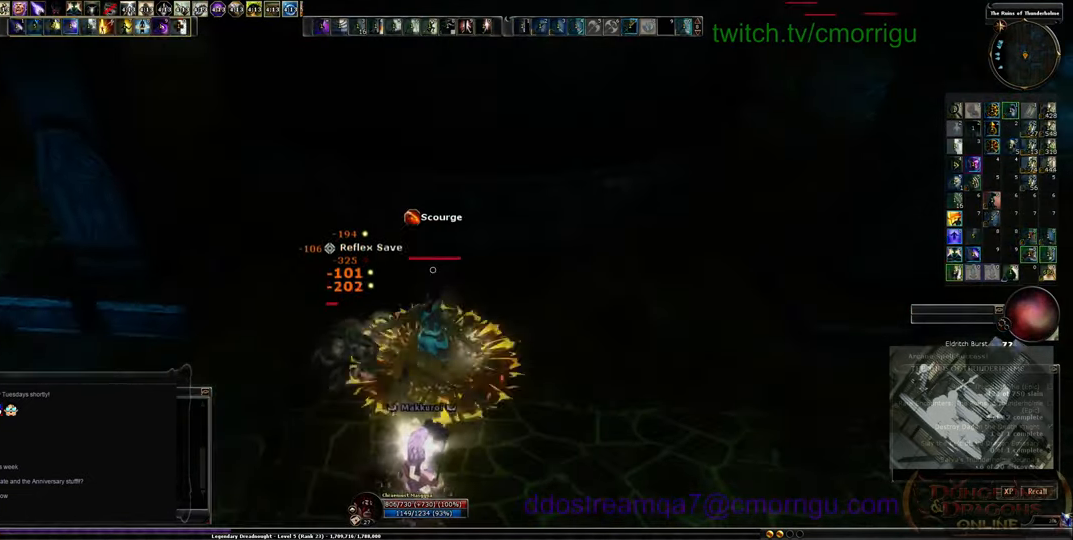
{"keys": ["a", "s"], "events": [[100, "2", "up"], [233, "s", "down"], [433, "a", "down"]]}
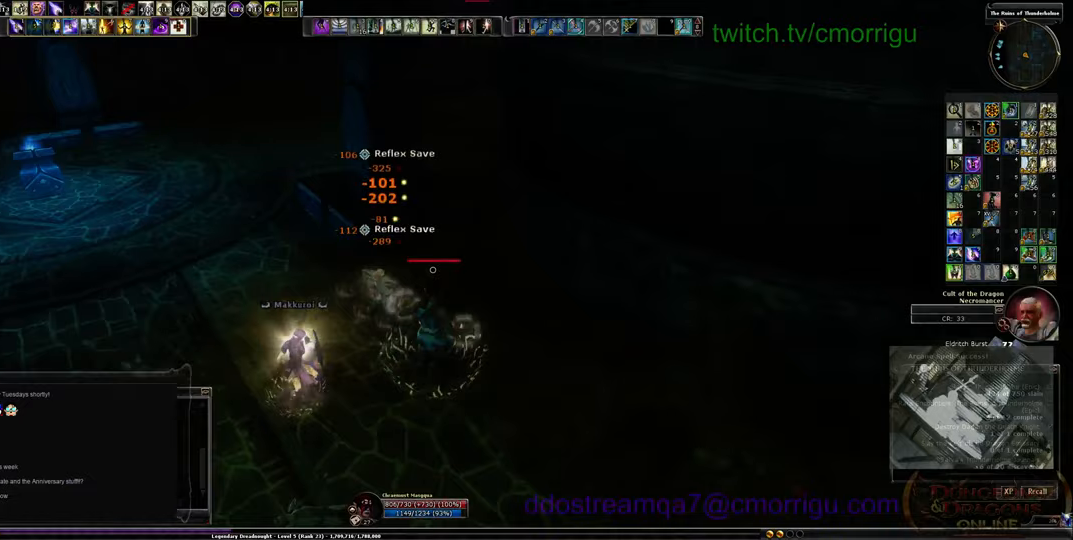
{"keys": ["a", "s"], "events": [[133, "a", "up"], [500, "a", "down"]]}
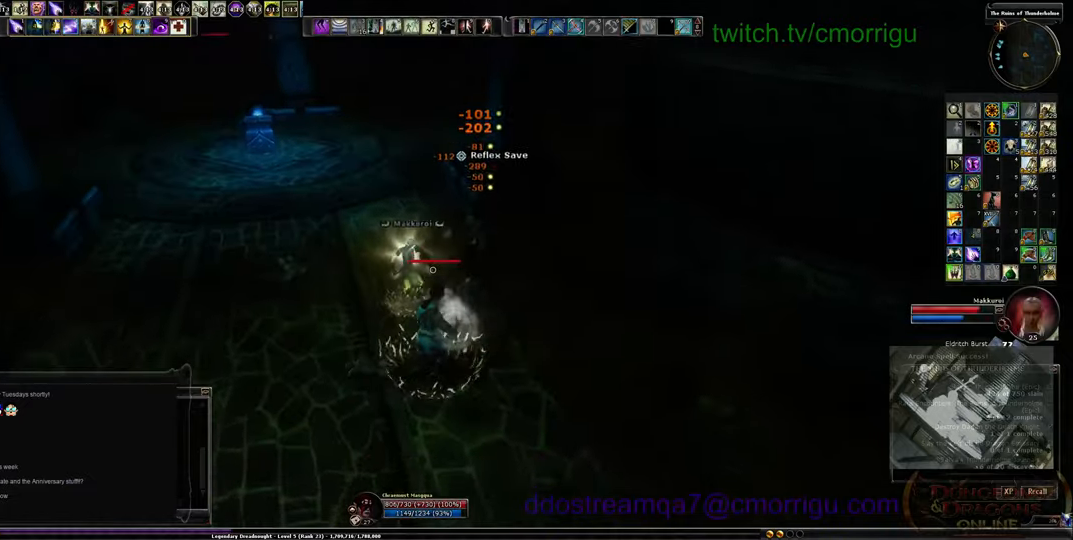
{"keys": ["a"], "events": [[133, "s", "up"]]}
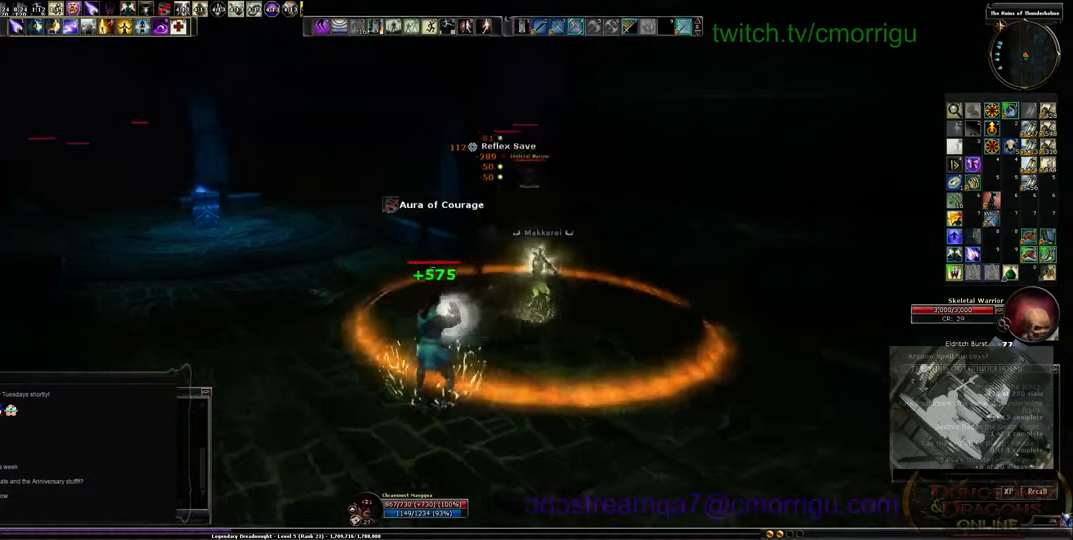
{"keys": ["d", "w"], "events": [[33, "w", "down"], [133, "a", "up"], [400, "d", "down"]]}
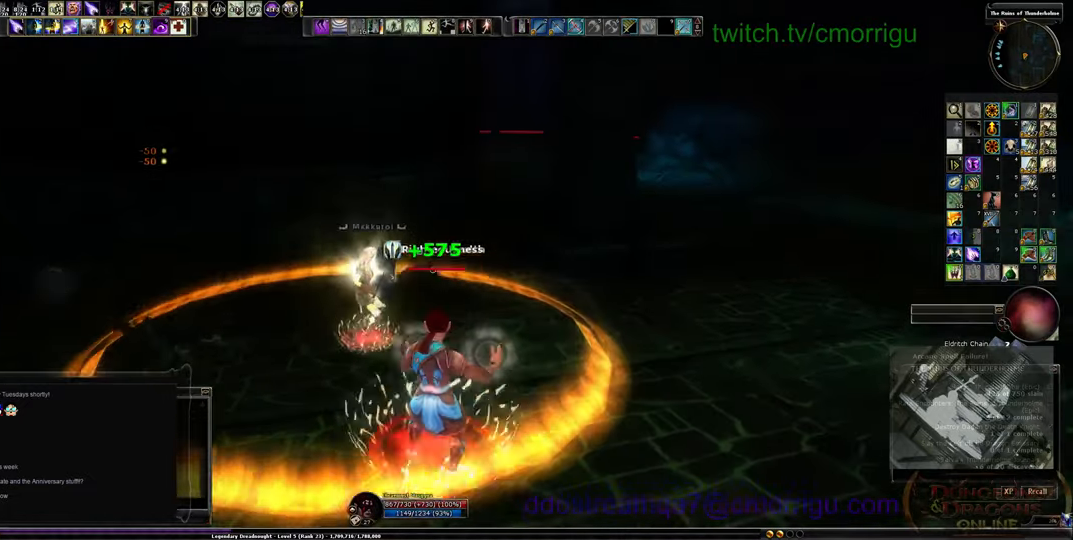
{"keys": [], "events": [[267, "w", "up"], [367, "d", "up"]]}
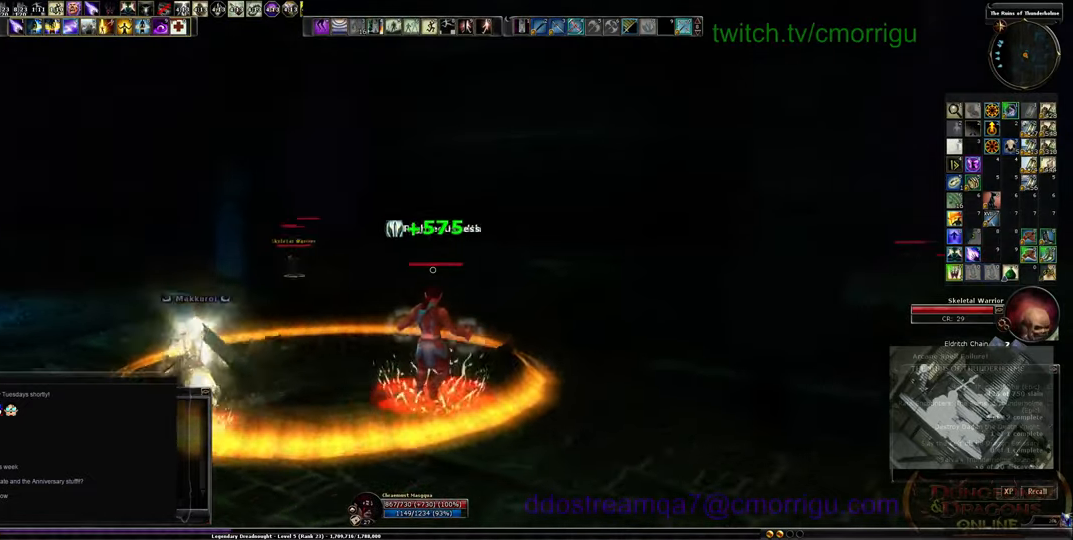
{"keys": ["a", "s"], "events": [[233, "a", "down"], [333, "s", "down"]]}
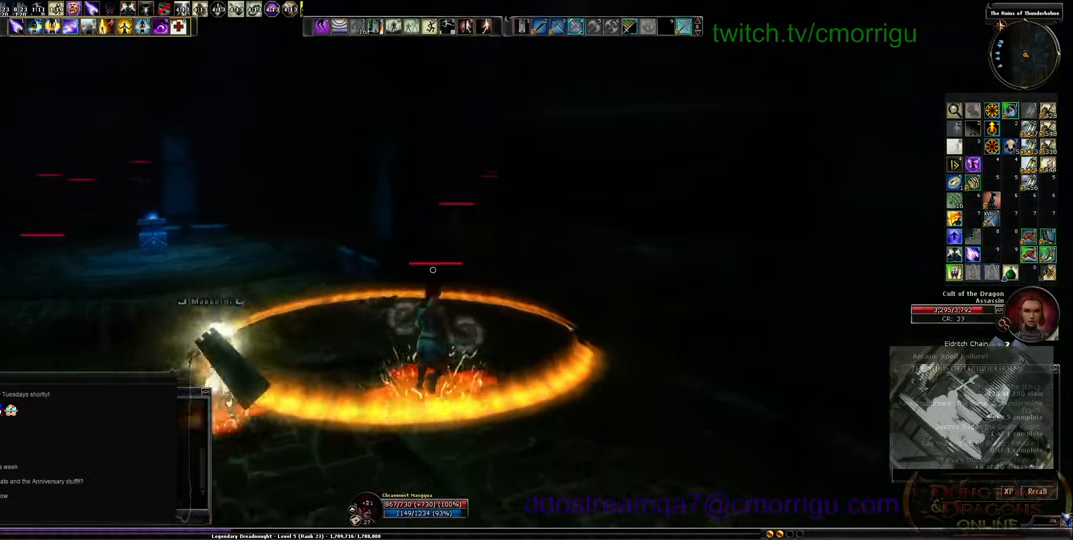
{"keys": ["s"], "events": [[400, "a", "up"]]}
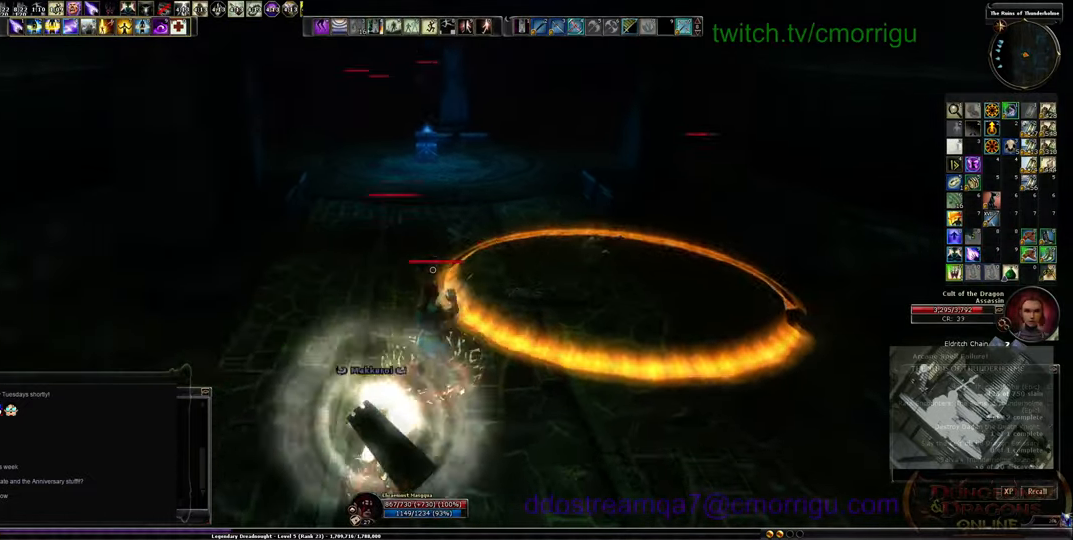
{"keys": ["s"], "events": []}
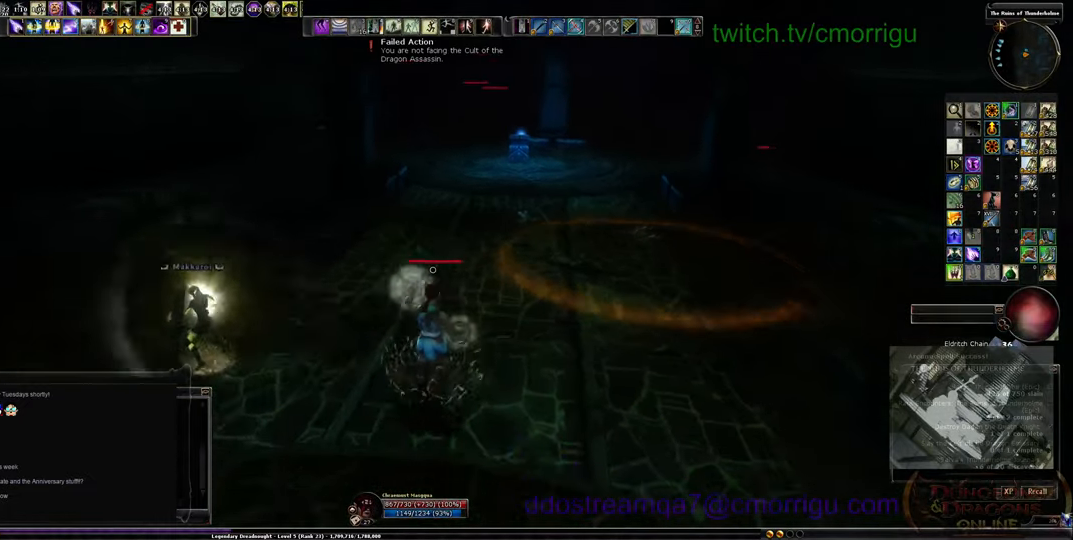
{"keys": ["a", "s"], "events": [[300, "a", "down"]]}
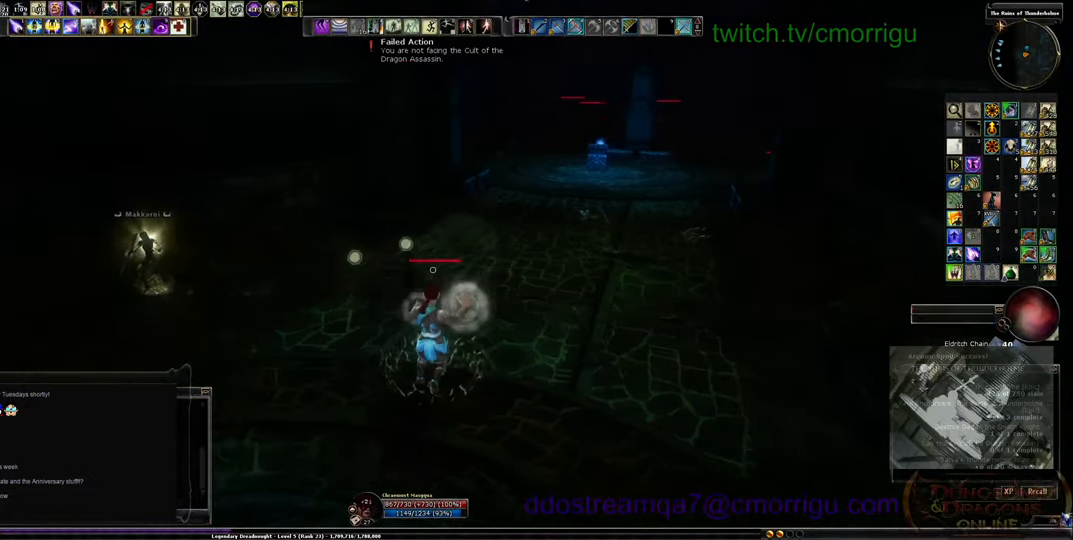
{"keys": ["a"], "events": [[367, "s", "up"]]}
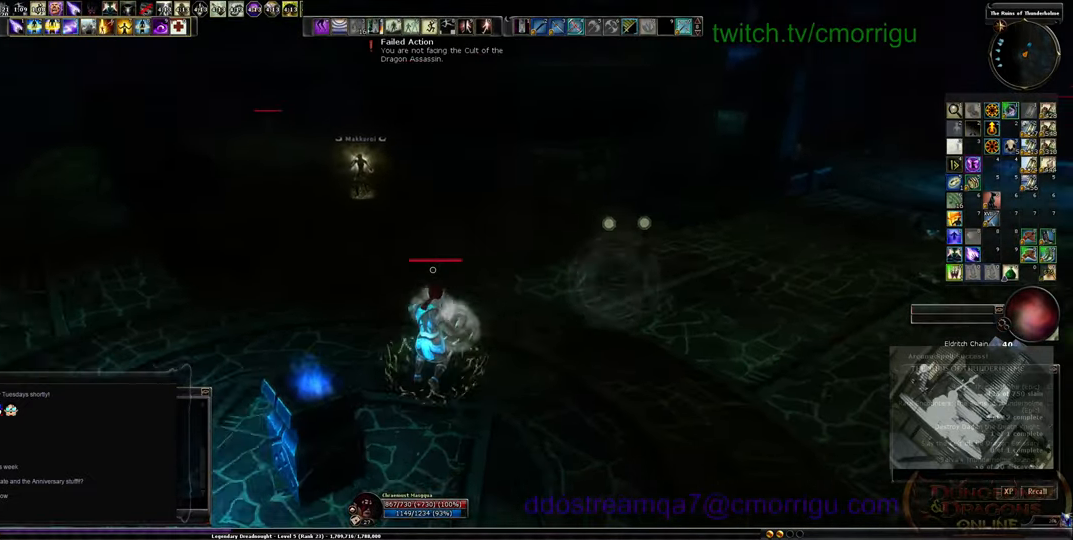
{"keys": ["w"], "events": [[33, "w", "down"], [167, "a", "up"]]}